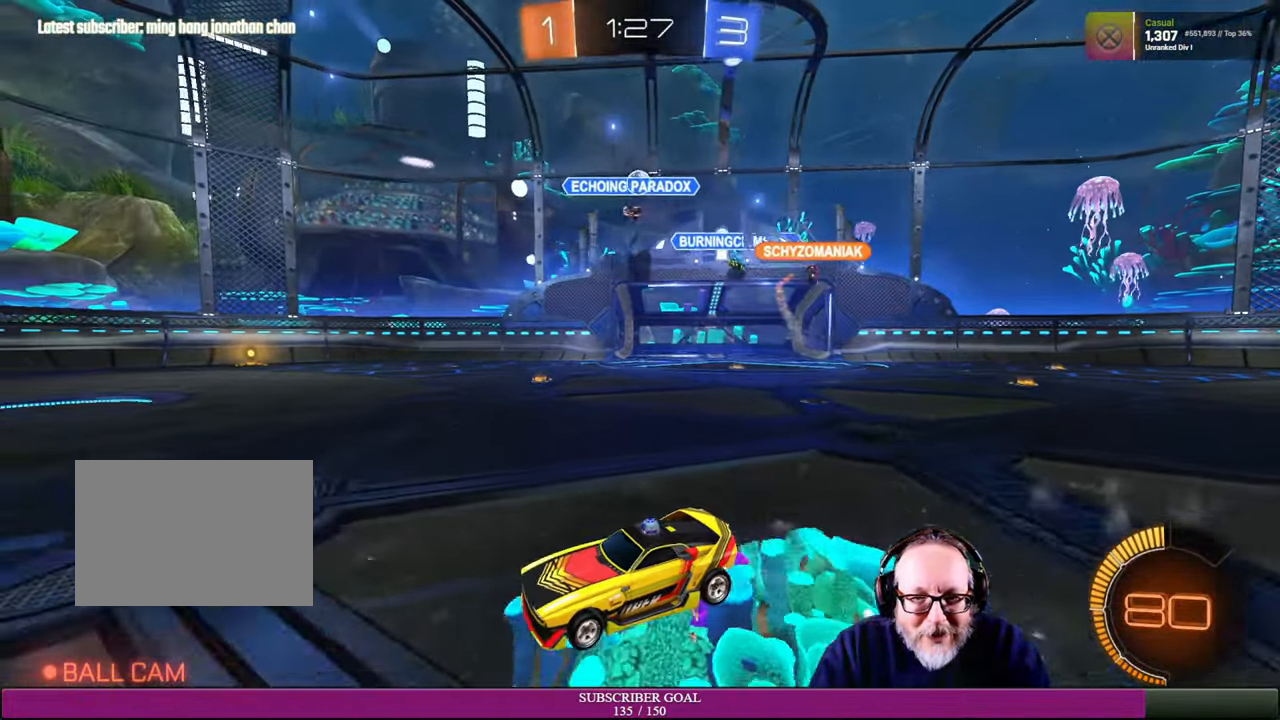
Gameplay with a controller (PlayStation layout); each line is a JSON object with the inputs held at the frame after it. "events" lists button and stick changes between this image and that frame as [ms after this image, input, new state], when the widget could be followed in between. Not read: HOME R3 TOUCHPAD.
{"buttons": ["R2"], "left_stick": "right", "right_stick": "center", "events": [[166, "left_stick", "center"], [333, "TRIANGLE", "down"], [333, "left_stick", "right"], [433, "TRIANGLE", "up"]]}
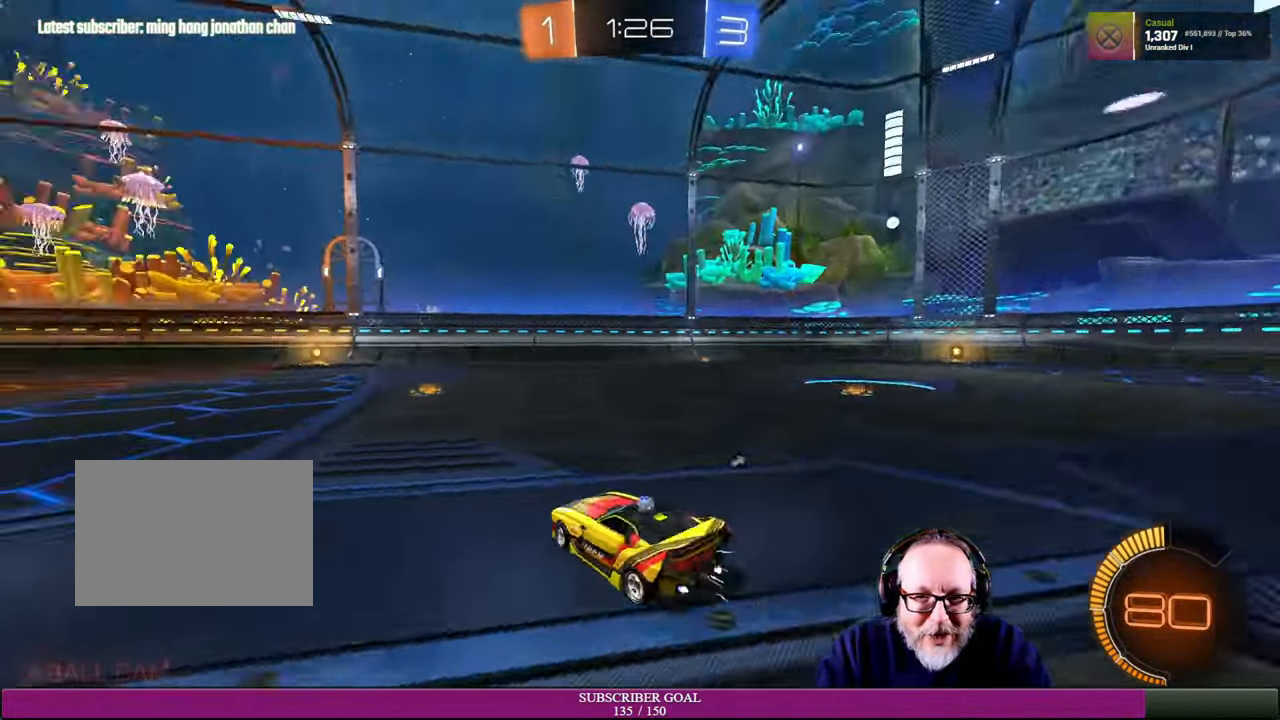
{"buttons": ["R2"], "left_stick": "up-left", "right_stick": "center", "events": [[183, "left_stick", "center"], [383, "left_stick", "up-left"]]}
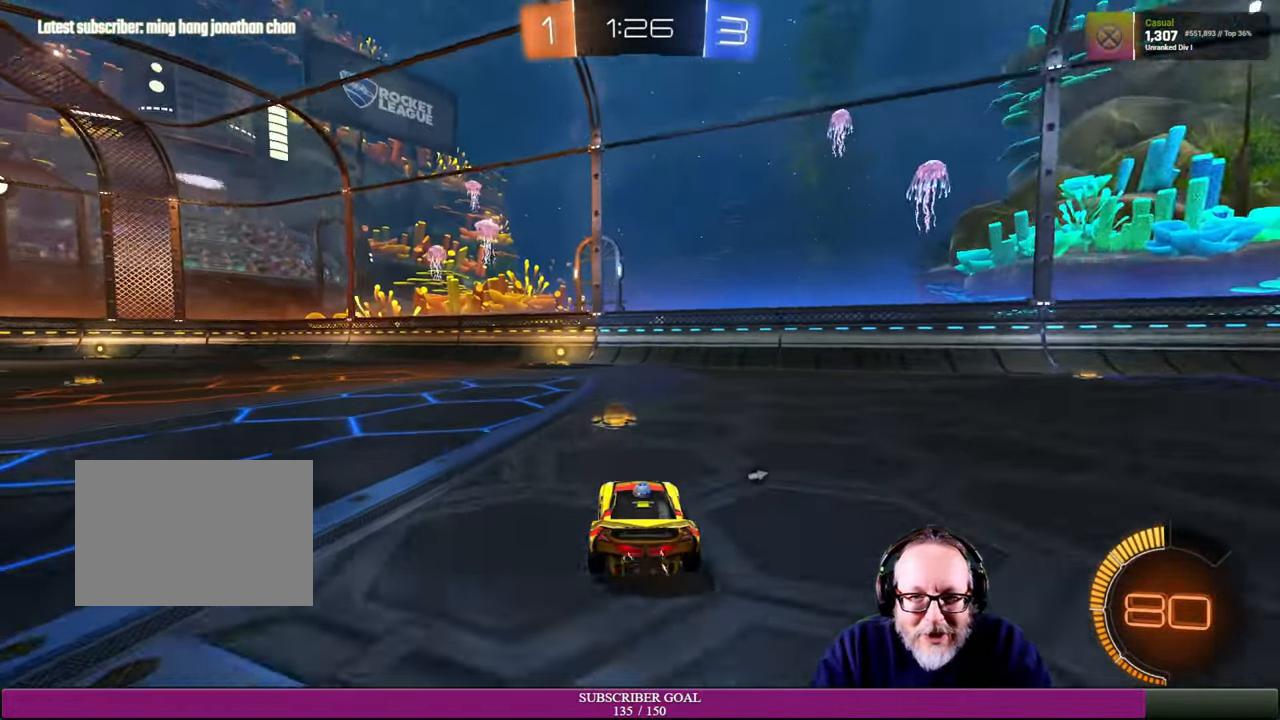
{"buttons": ["R2"], "left_stick": "center", "right_stick": "center", "events": [[16, "left_stick", "center"], [116, "left_stick", "up-left"], [233, "TRIANGLE", "down"], [283, "left_stick", "center"], [316, "TRIANGLE", "up"]]}
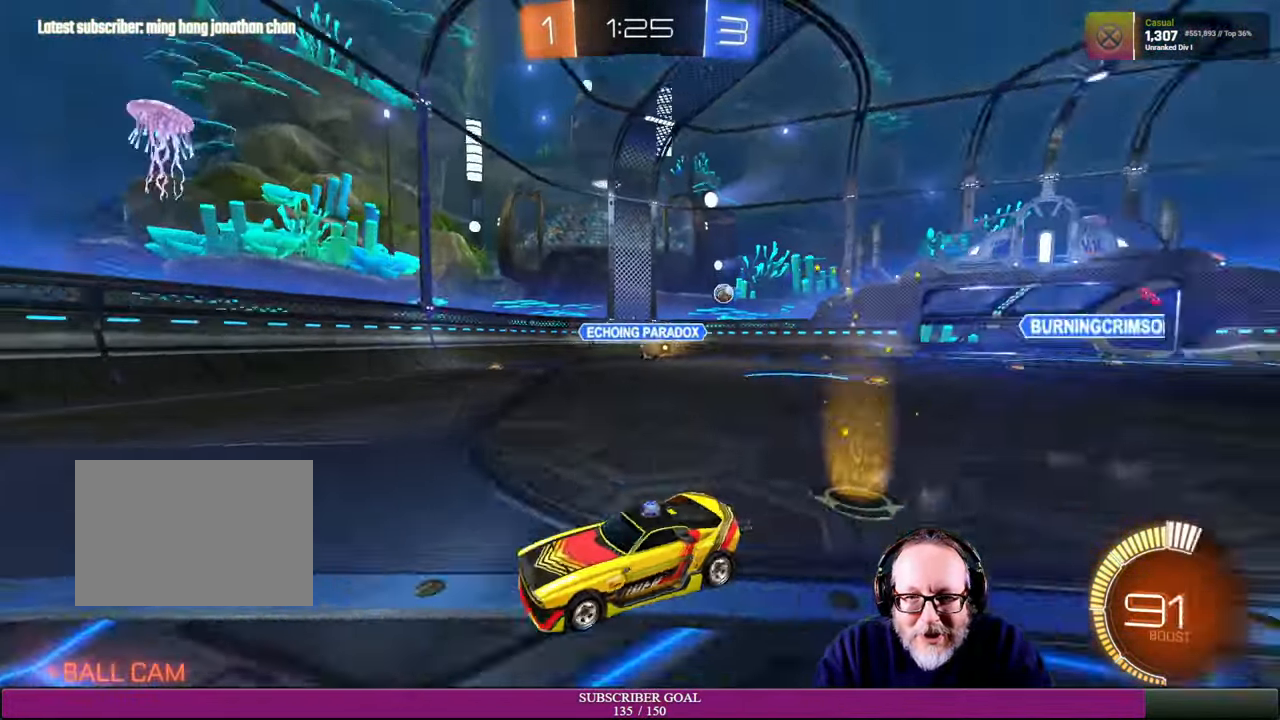
{"buttons": ["R2"], "left_stick": "right", "right_stick": "center", "events": [[66, "left_stick", "left"], [200, "left_stick", "center"], [466, "left_stick", "right"]]}
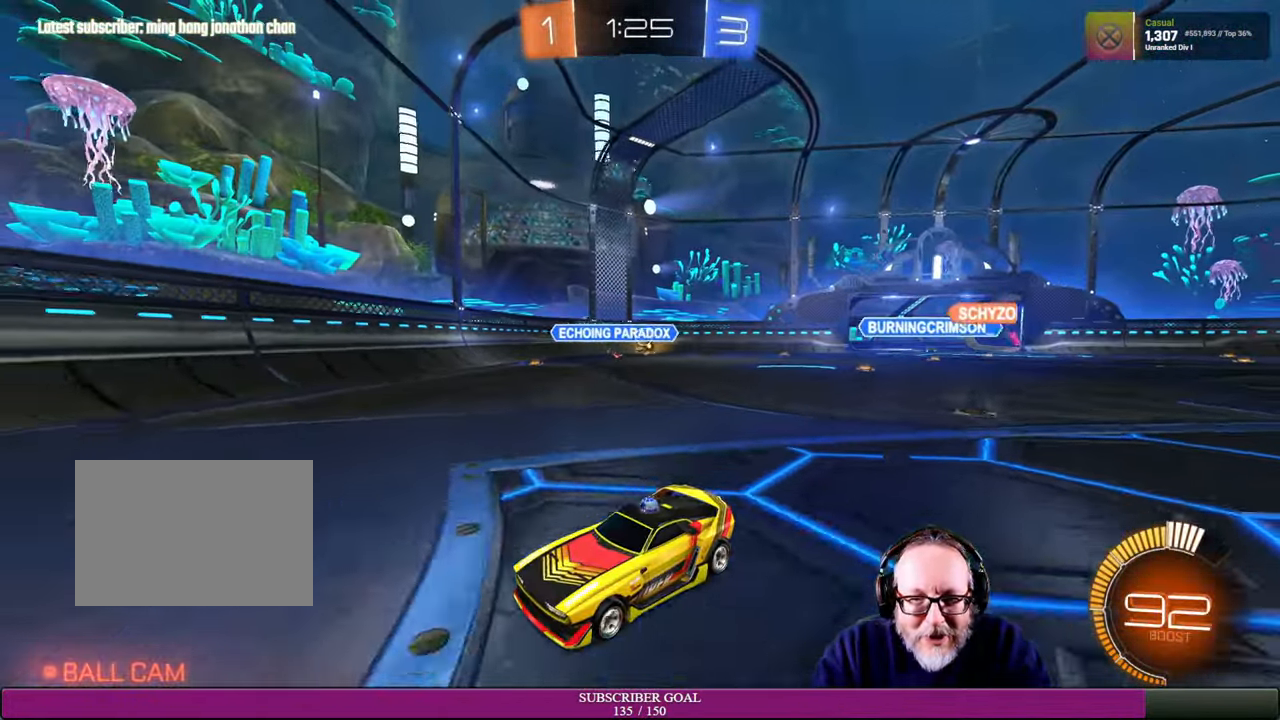
{"buttons": [], "left_stick": "right", "right_stick": "center"}
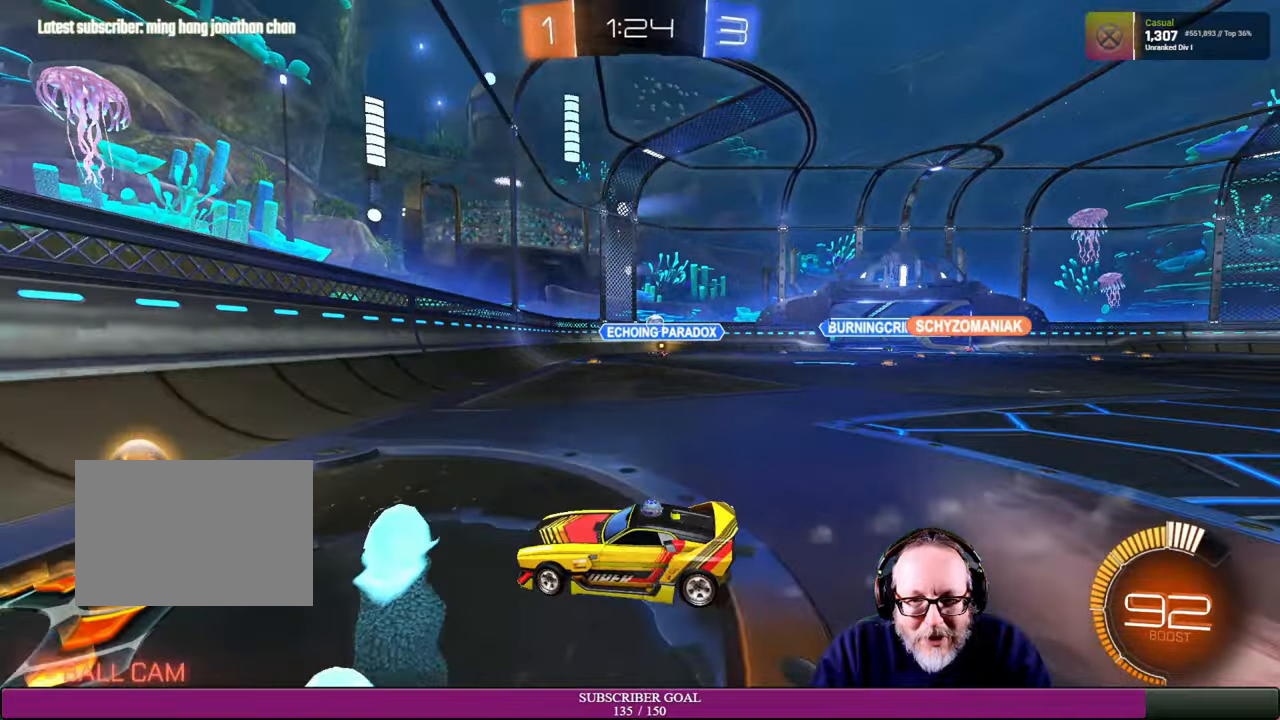
{"buttons": ["R2"], "left_stick": "right", "right_stick": "center", "events": [[17, "L1", "down"], [34, "L1", "up"], [234, "R2", "down"]]}
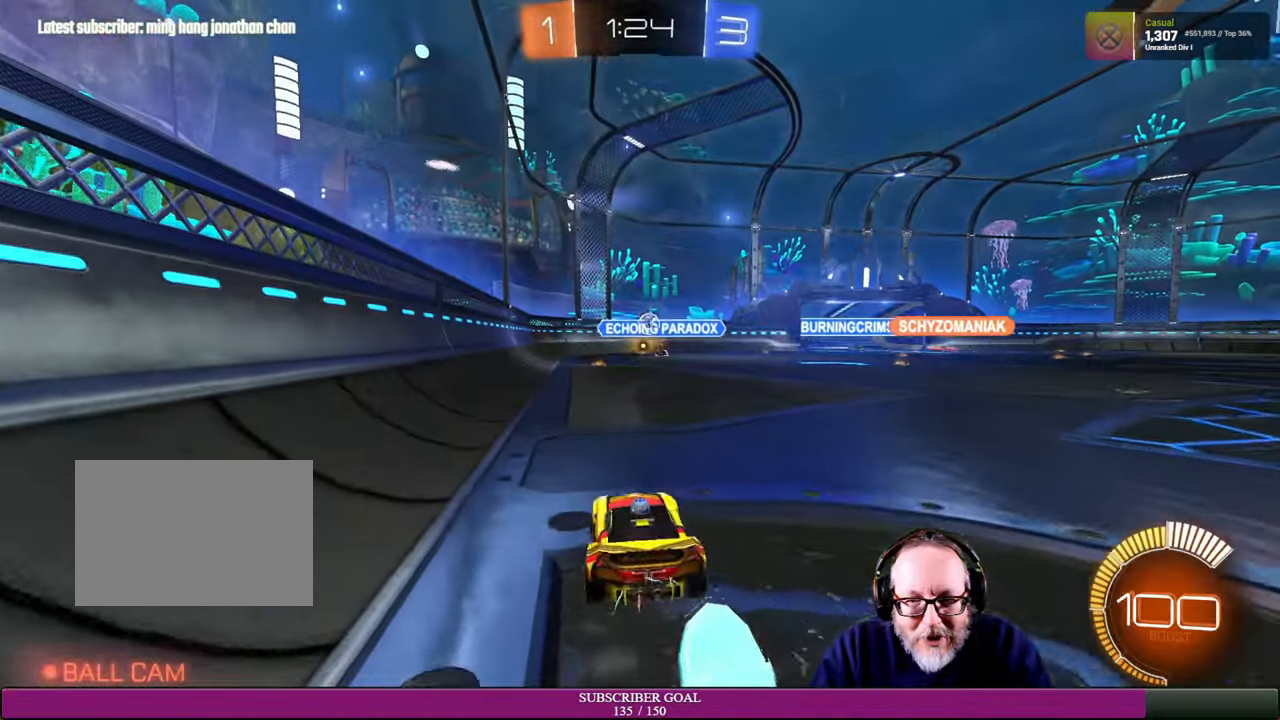
{"buttons": ["R2"], "left_stick": "left", "right_stick": "center", "events": [[134, "left_stick", "up"], [150, "R1", "down"], [184, "R1", "up"], [284, "left_stick", "up-left"], [484, "left_stick", "left"]]}
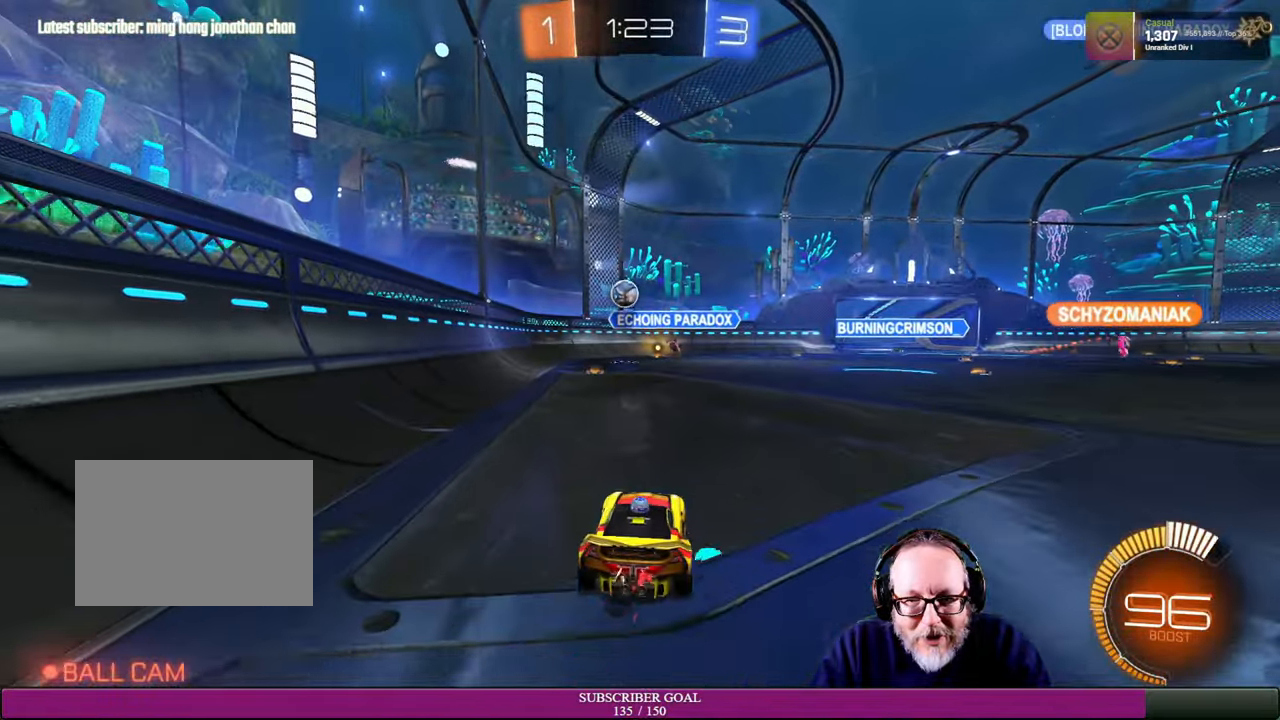
{"buttons": ["R2"], "left_stick": "center", "right_stick": "center", "events": [[84, "R2", "up"], [134, "left_stick", "center"], [184, "L2", "down"], [467, "R2", "down"], [500, "L2", "up"]]}
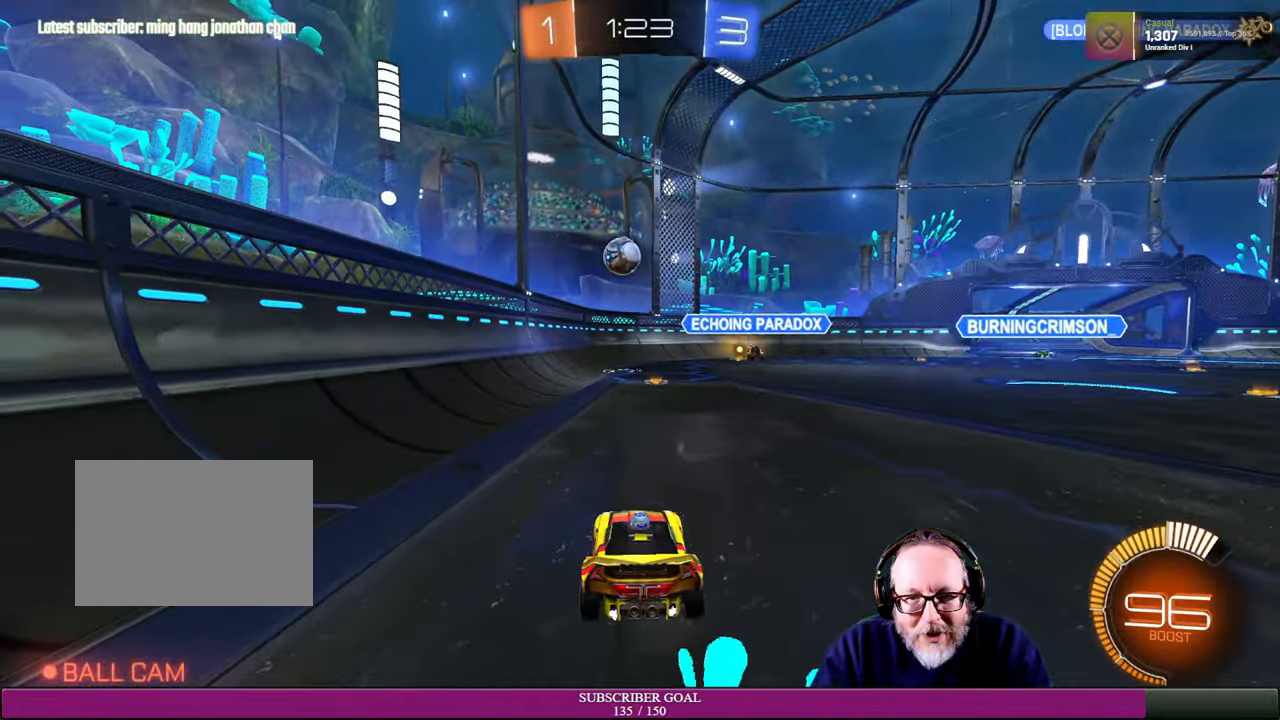
{"buttons": ["R1", "R2"], "left_stick": "up-left", "right_stick": "center", "events": [[84, "R1", "down"], [117, "left_stick", "right"], [300, "left_stick", "center"], [500, "left_stick", "up-left"]]}
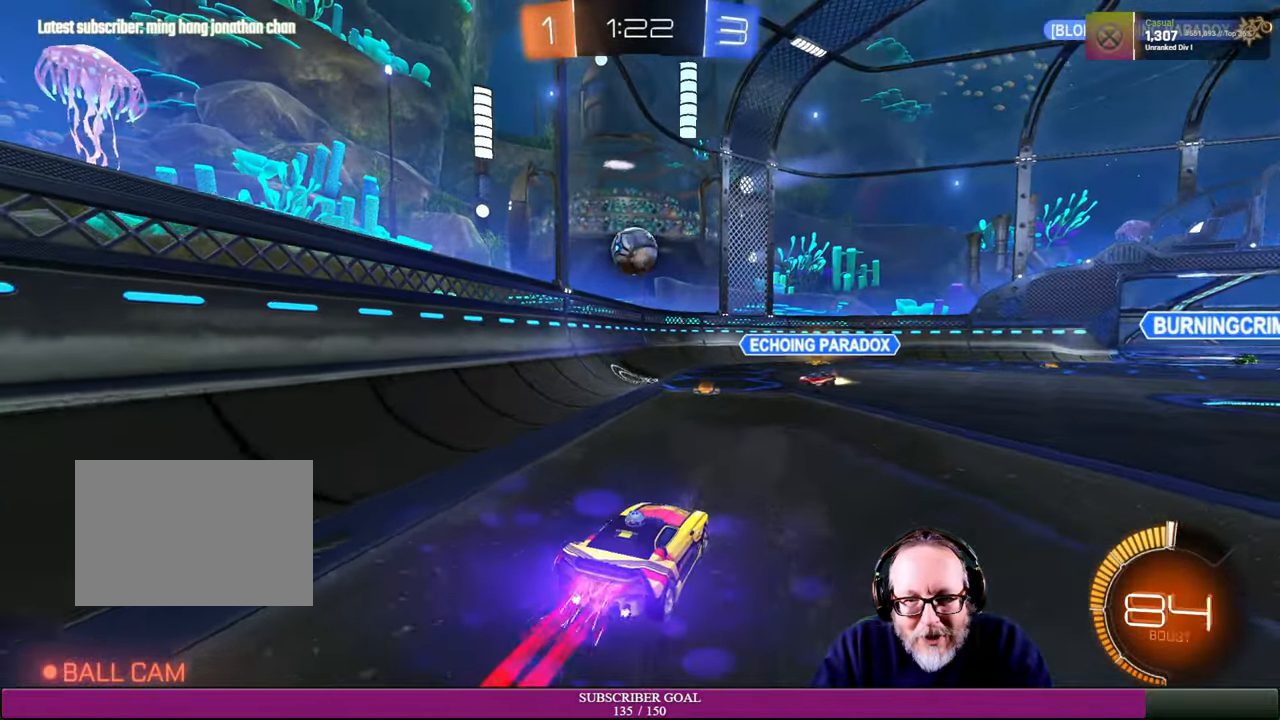
{"buttons": ["R2"], "left_stick": "right", "right_stick": "center", "events": [[217, "left_stick", "down-left"], [250, "CROSS", "down"], [367, "left_stick", "down-right"], [467, "R1", "up"], [500, "CROSS", "up"], [500, "left_stick", "right"]]}
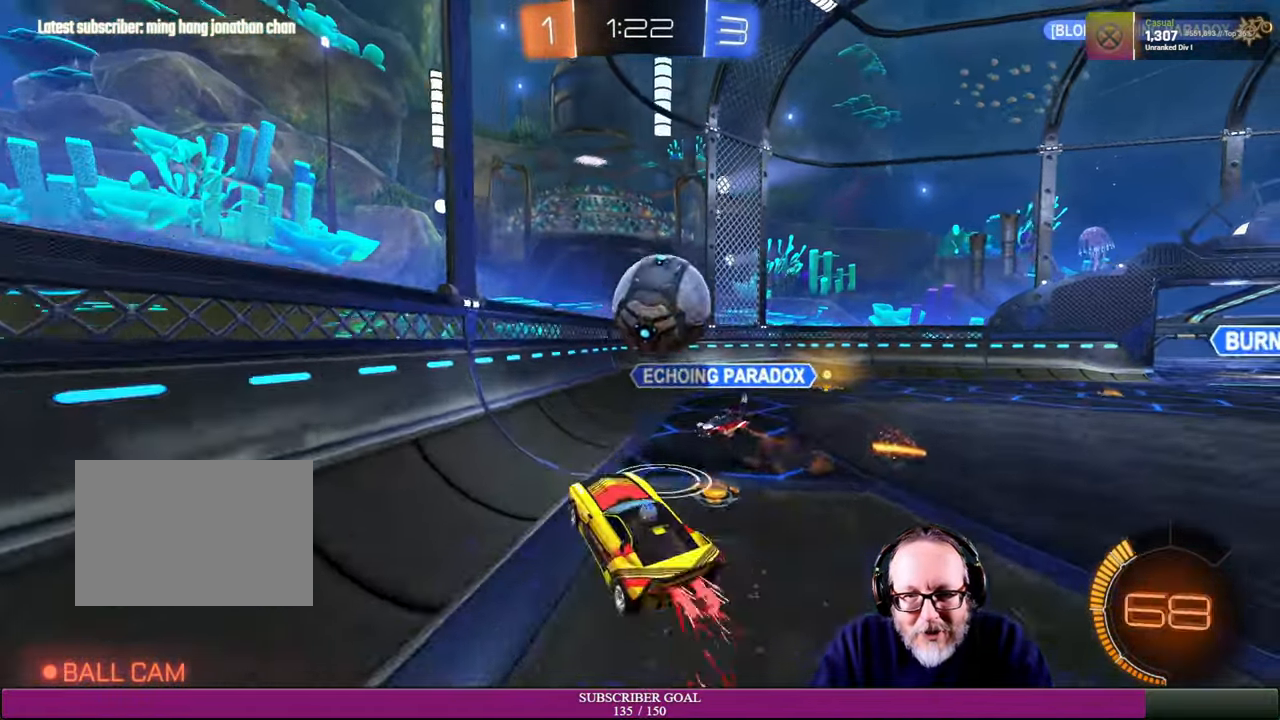
{"buttons": ["R2"], "left_stick": "up-right", "right_stick": "center", "events": [[34, "R1", "down"], [67, "CROSS", "down"], [100, "L1", "down"], [100, "left_stick", "up-right"], [234, "R1", "up"], [284, "CROSS", "up"], [384, "L1", "up"]]}
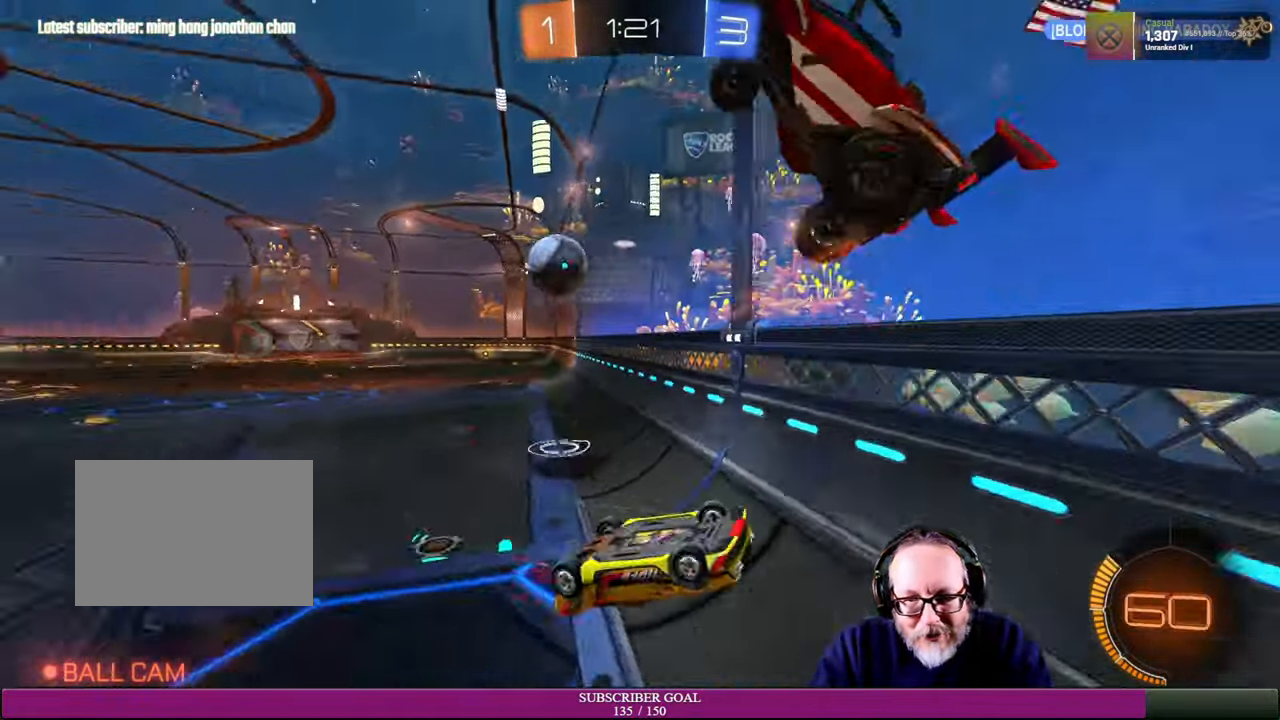
{"buttons": ["R2"], "left_stick": "center", "right_stick": "center", "events": [[50, "left_stick", "up"], [300, "left_stick", "center"]]}
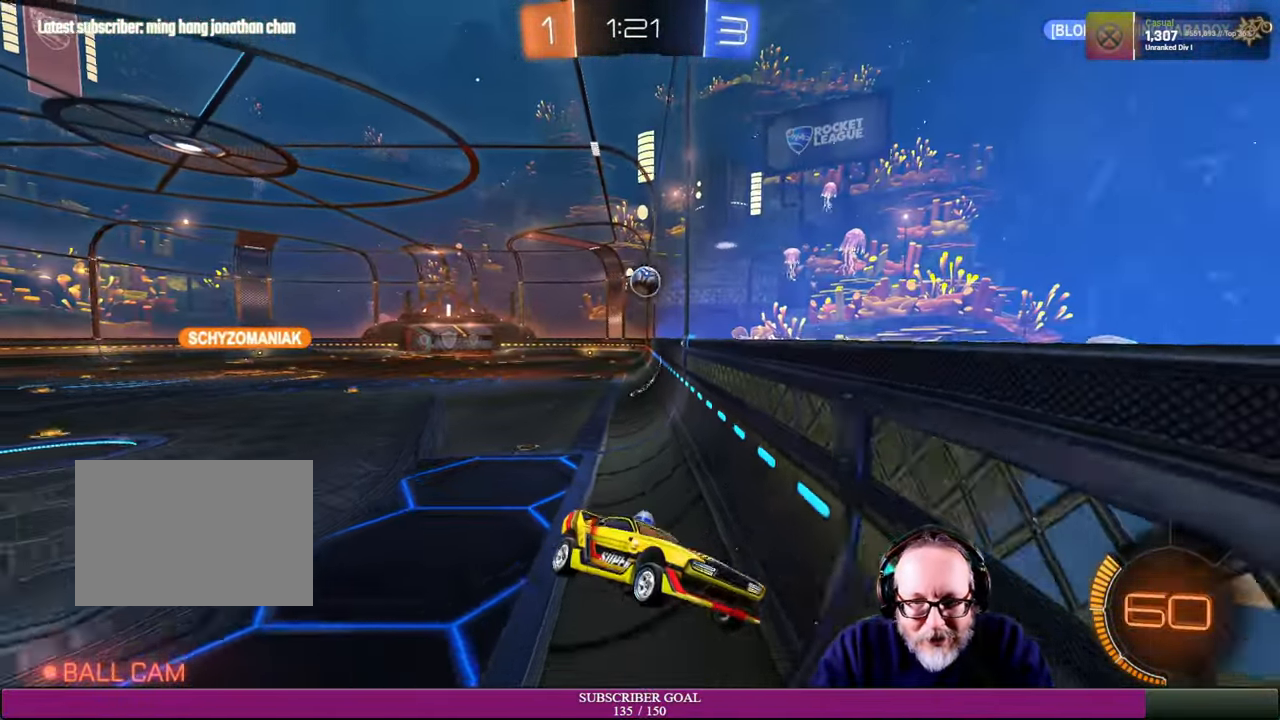
{"buttons": ["R2"], "left_stick": "right", "right_stick": "center", "events": [[50, "left_stick", "right"]]}
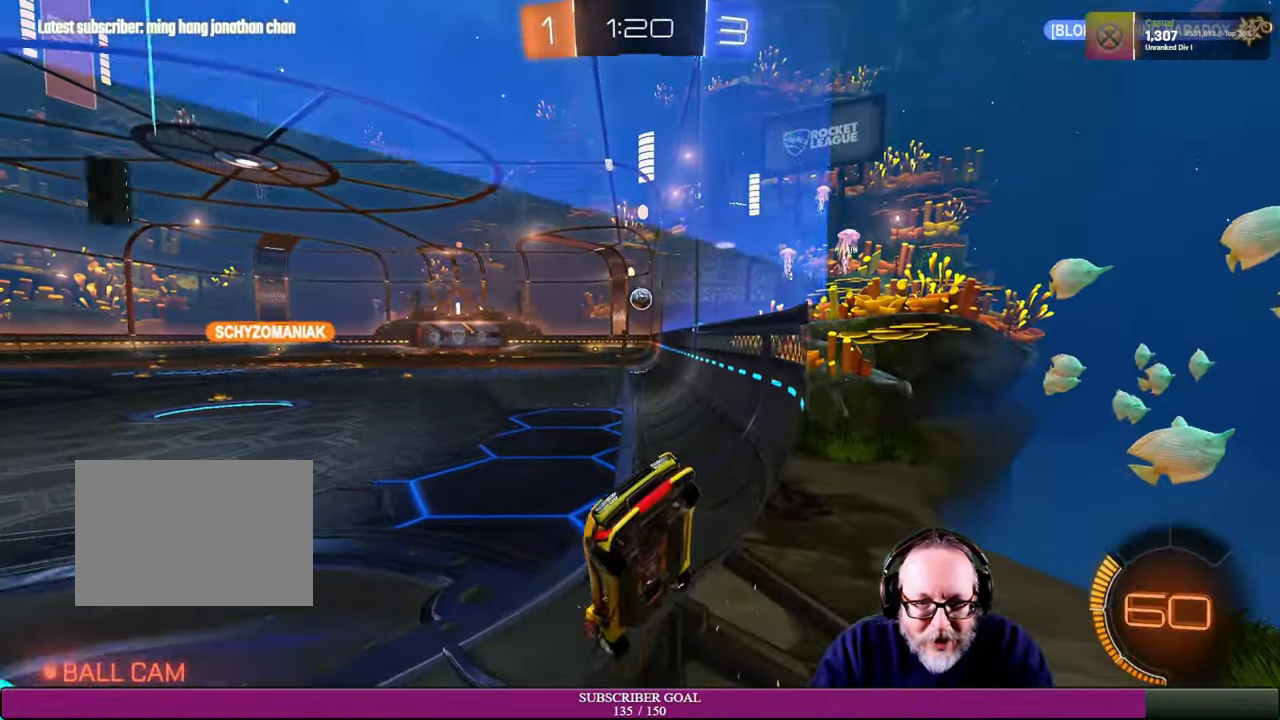
{"buttons": ["R2"], "left_stick": "right", "right_stick": "center", "events": []}
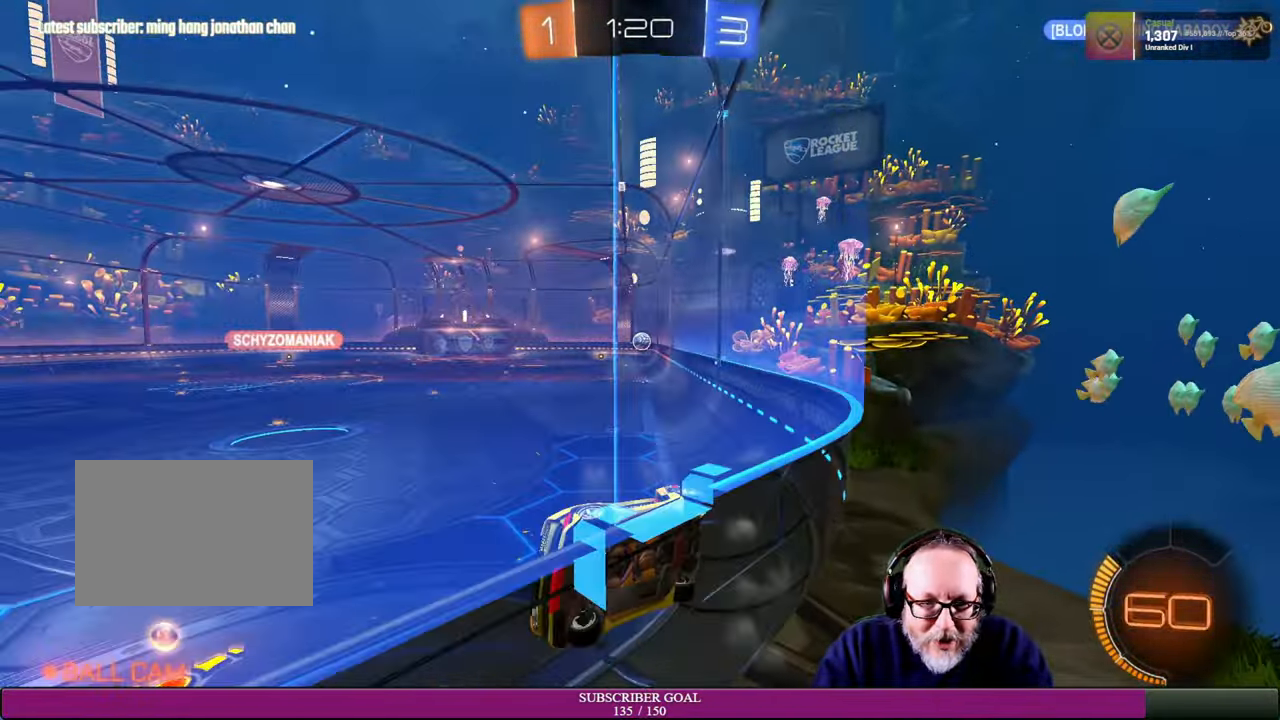
{"buttons": ["R2"], "left_stick": "right", "right_stick": "center", "events": []}
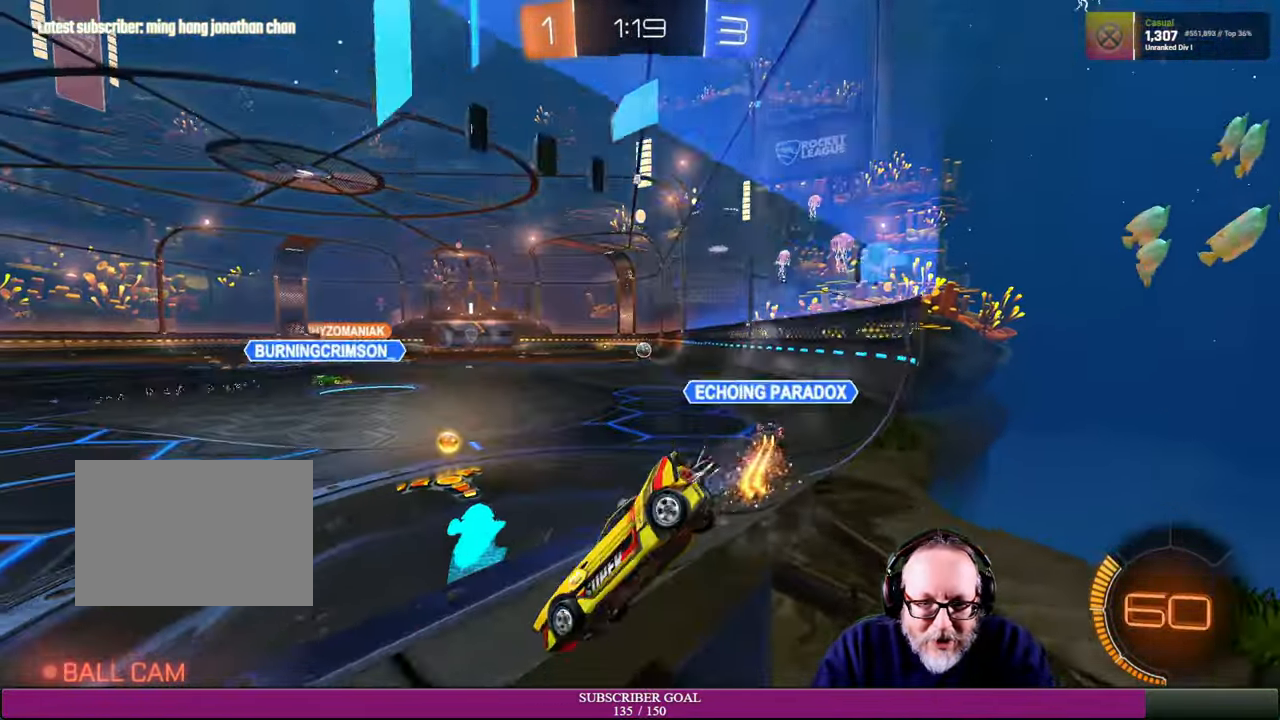
{"buttons": ["R2"], "left_stick": "right", "right_stick": "center", "events": []}
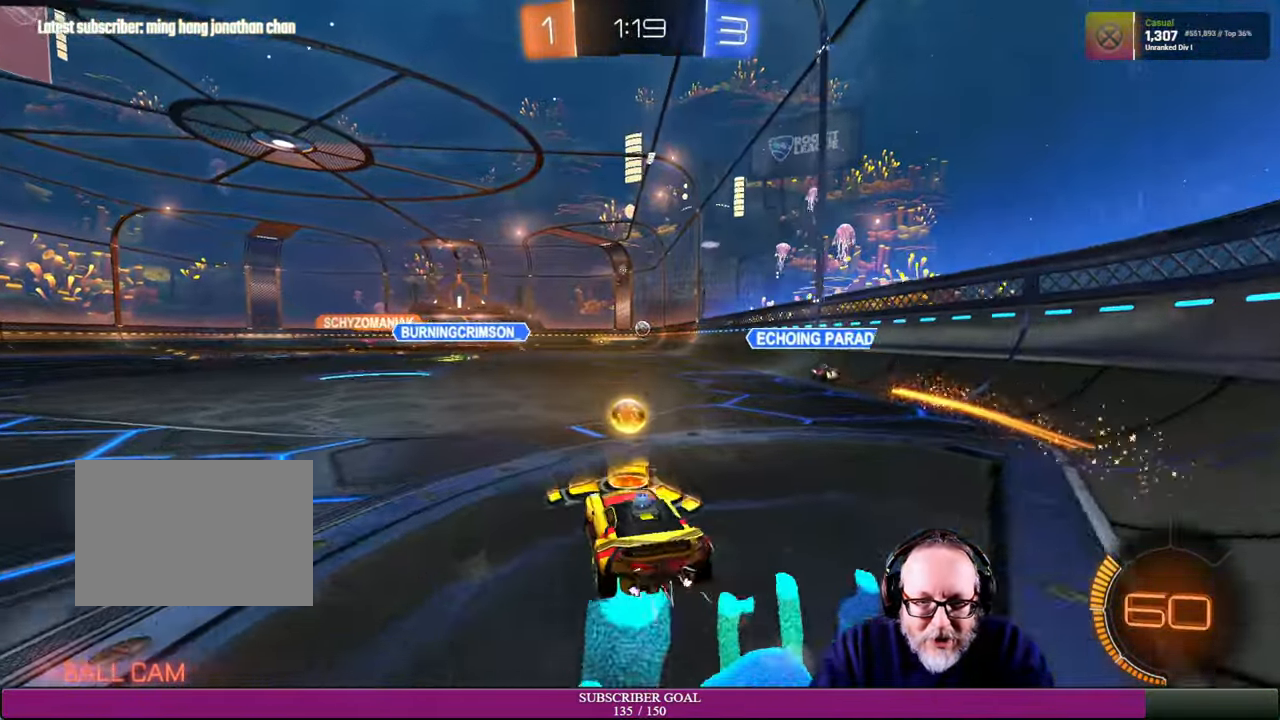
{"buttons": [], "left_stick": "up", "right_stick": "center", "events": [[50, "CROSS", "down"], [50, "R1", "down"], [50, "left_stick", "up"], [117, "L1", "down"], [150, "R1", "up"], [167, "CROSS", "up"], [267, "CROSS", "down"], [267, "R1", "down"], [366, "L1", "up"], [383, "CROSS", "up"], [400, "R1", "up"], [483, "R2", "up"]]}
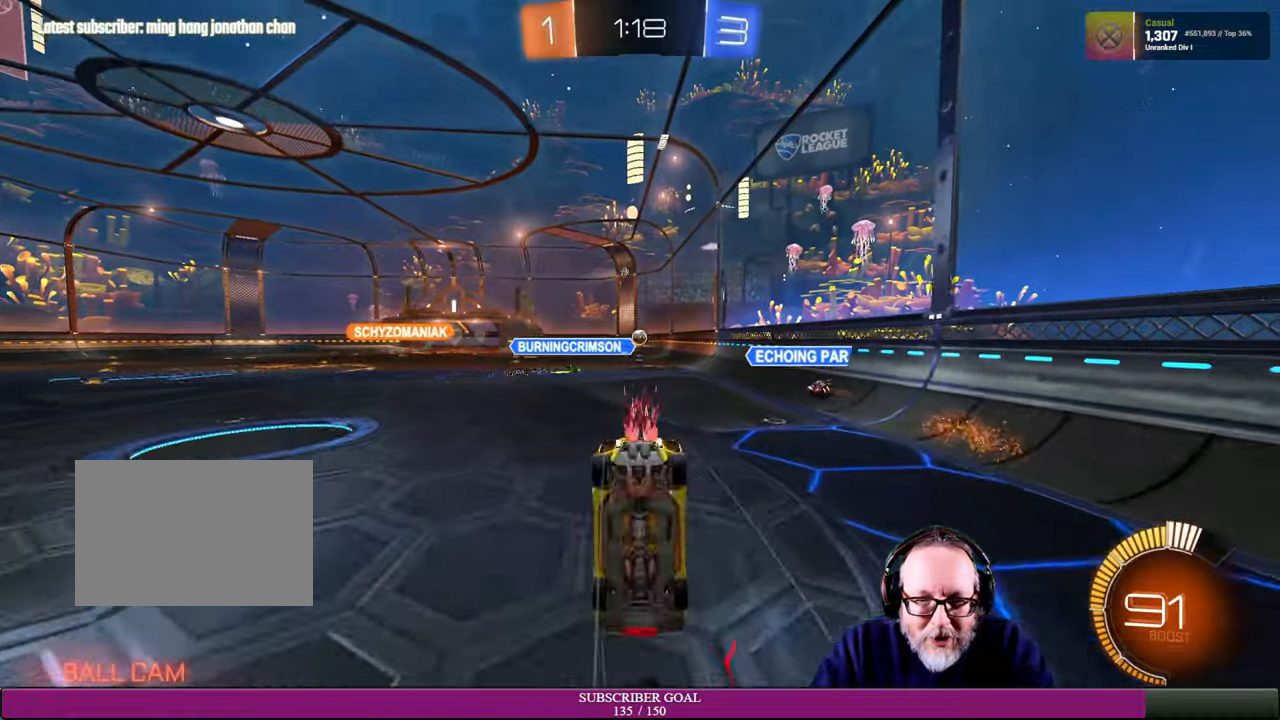
{"buttons": [], "left_stick": "center", "right_stick": "center", "events": [[100, "left_stick", "center"]]}
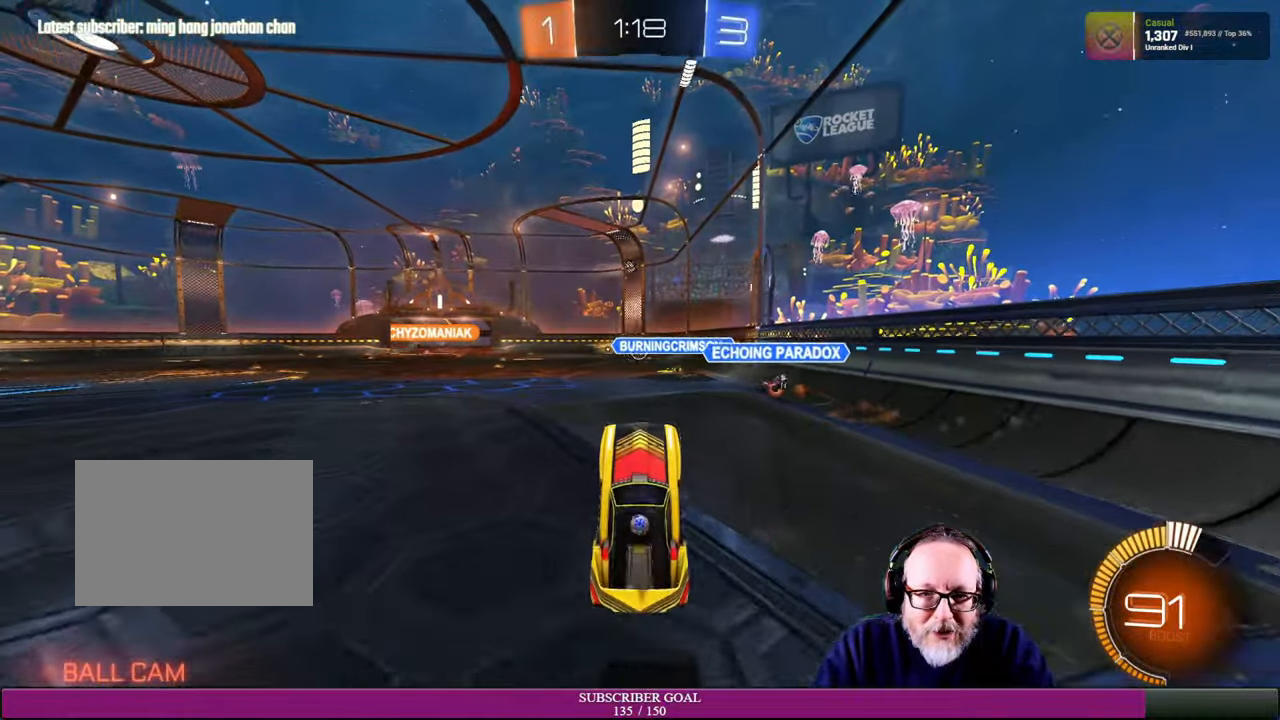
{"buttons": ["R2"], "left_stick": "up-left", "right_stick": "center", "events": [[166, "R2", "down"], [416, "left_stick", "up-left"]]}
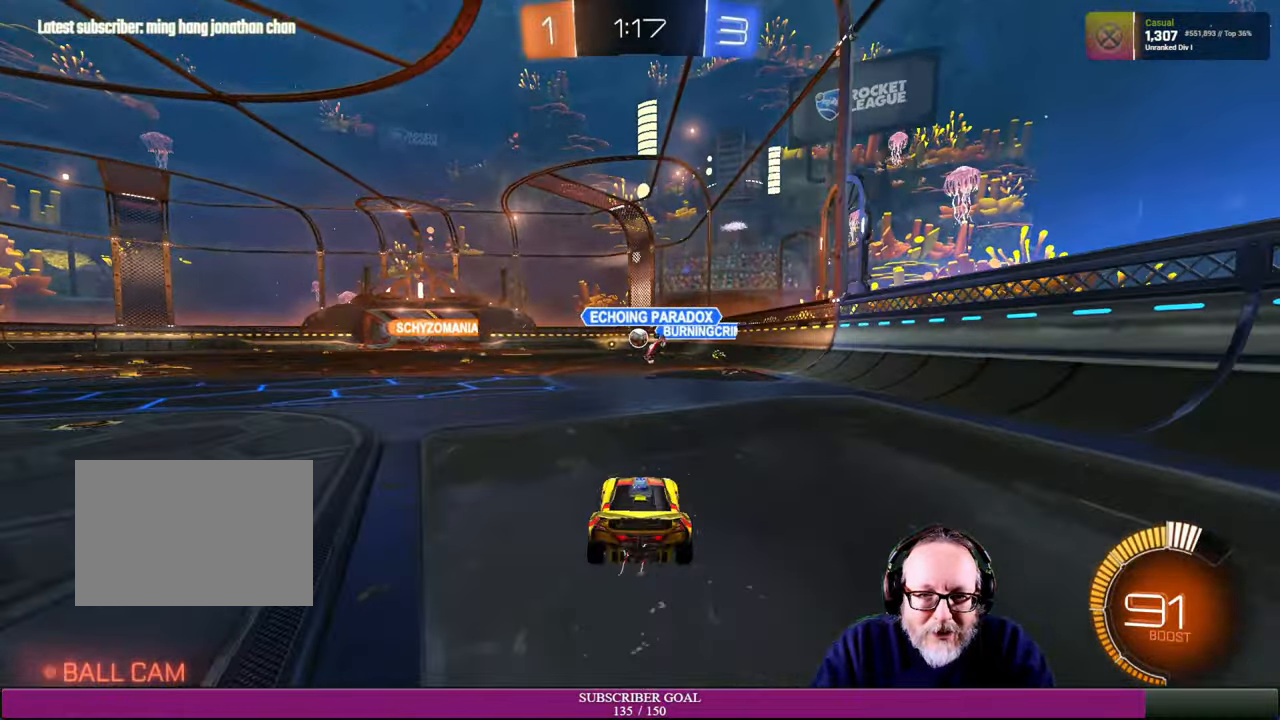
{"buttons": ["R1", "R2"], "left_stick": "center", "right_stick": "center", "events": [[16, "R1", "down"], [116, "left_stick", "center"], [150, "R1", "up"], [250, "left_stick", "up-left"], [416, "R1", "down"], [433, "left_stick", "center"]]}
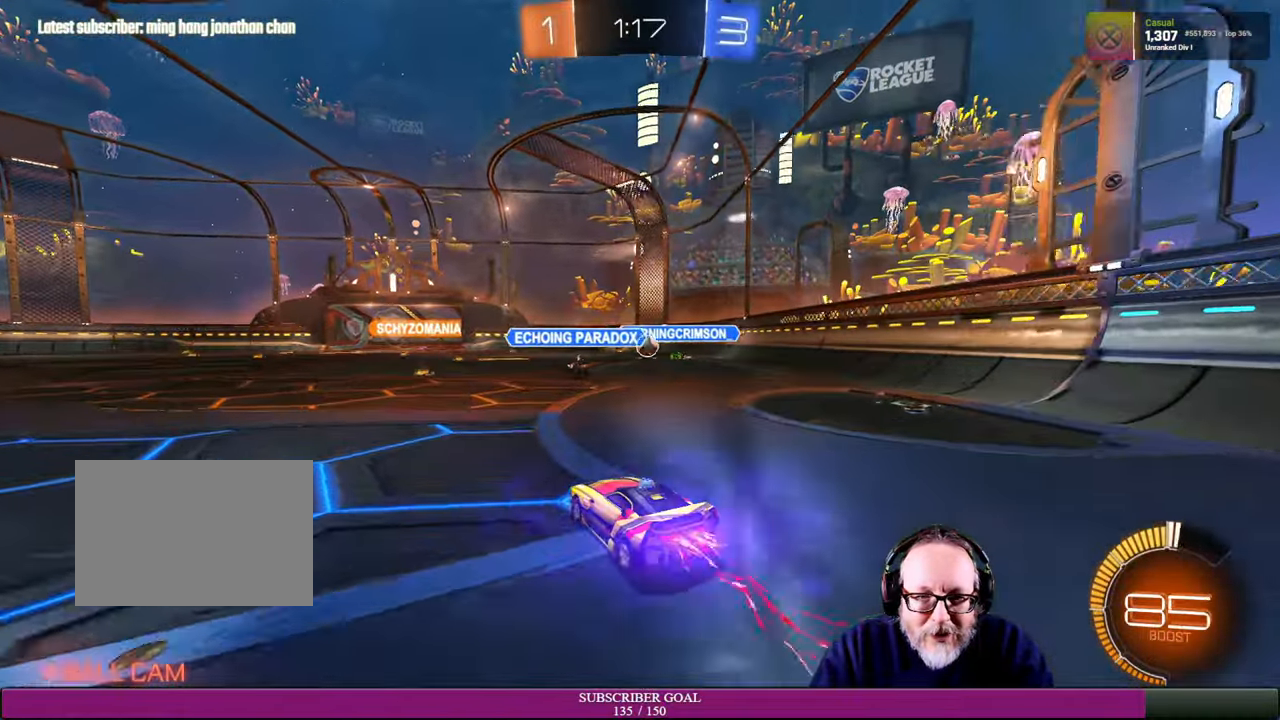
{"buttons": ["R2"], "left_stick": "center", "right_stick": "center", "events": [[33, "R1", "up"]]}
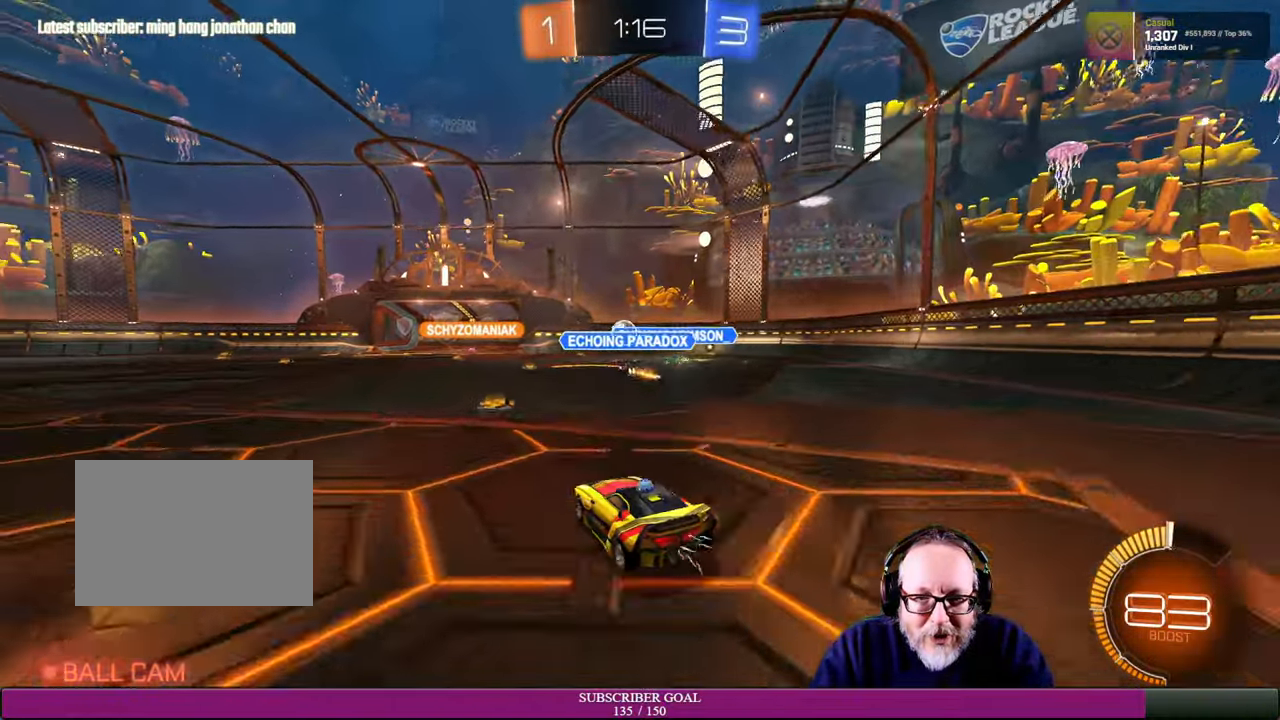
{"buttons": ["R2"], "left_stick": "right", "right_stick": "center", "events": [[333, "left_stick", "right"]]}
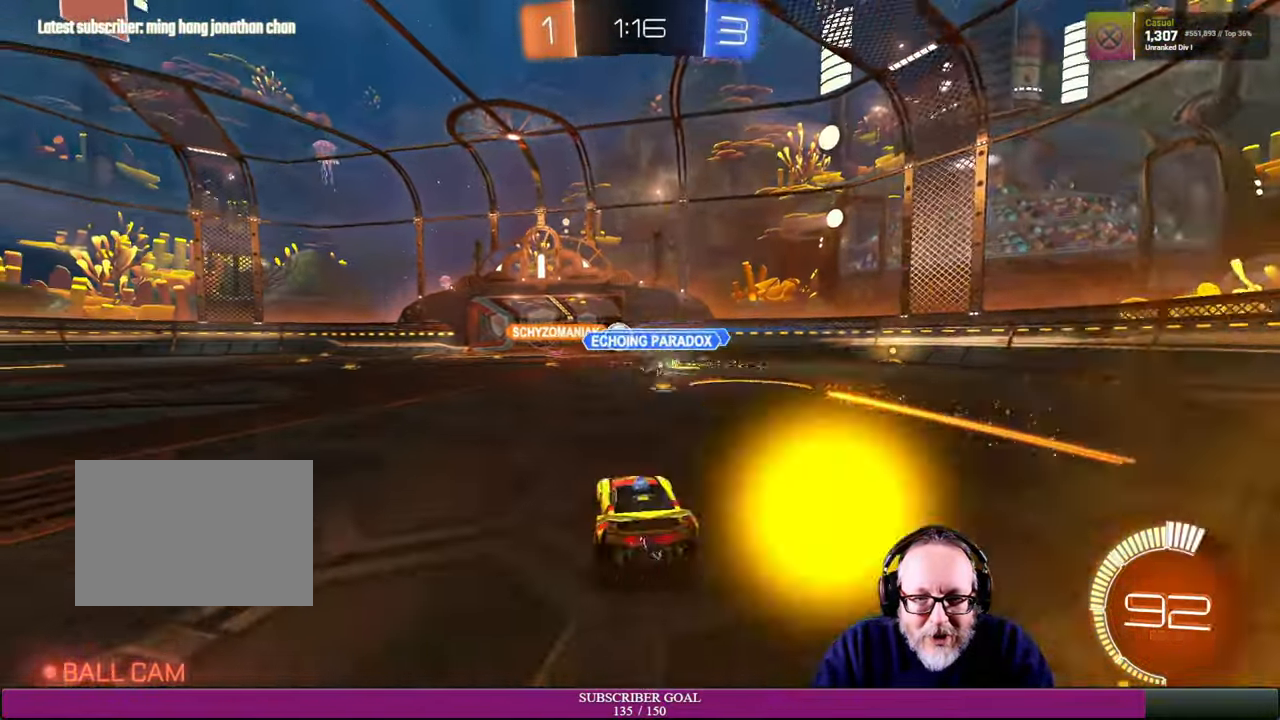
{"buttons": ["R2"], "left_stick": "center", "right_stick": "center", "events": [[266, "left_stick", "center"]]}
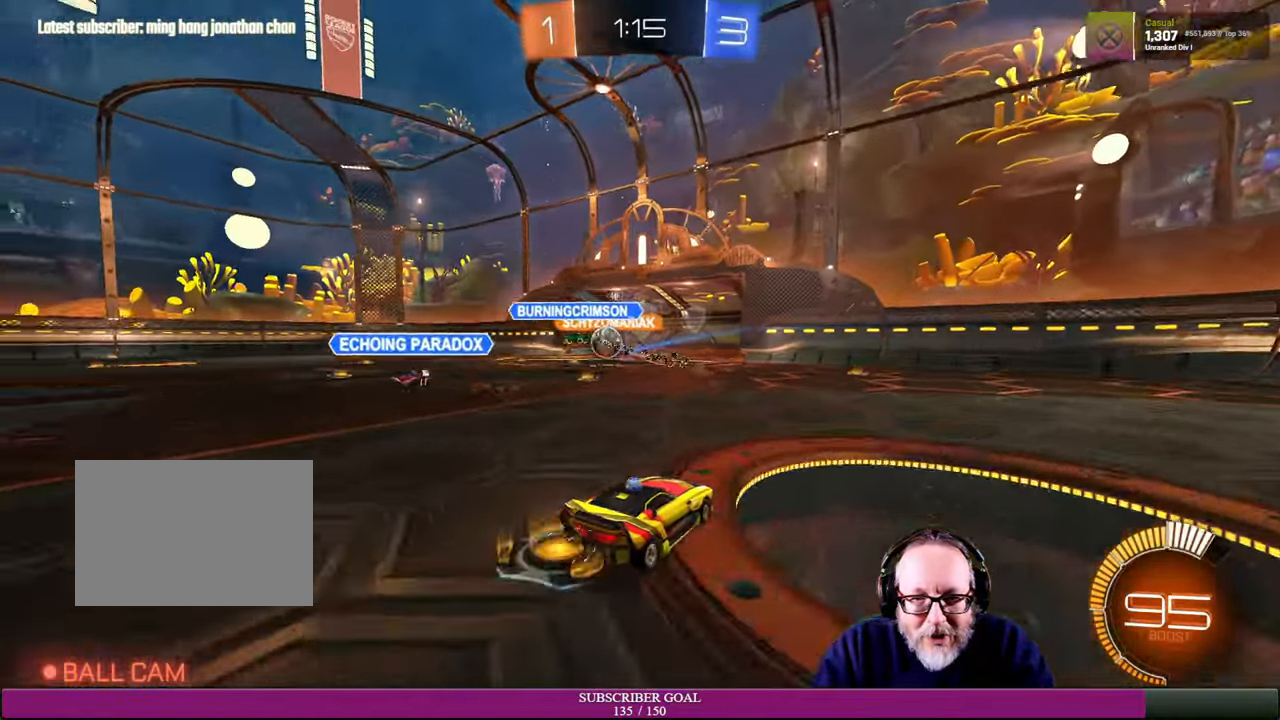
{"buttons": [], "left_stick": "right", "right_stick": "center", "events": [[16, "left_stick", "left"], [283, "R2", "up"], [350, "left_stick", "right"]]}
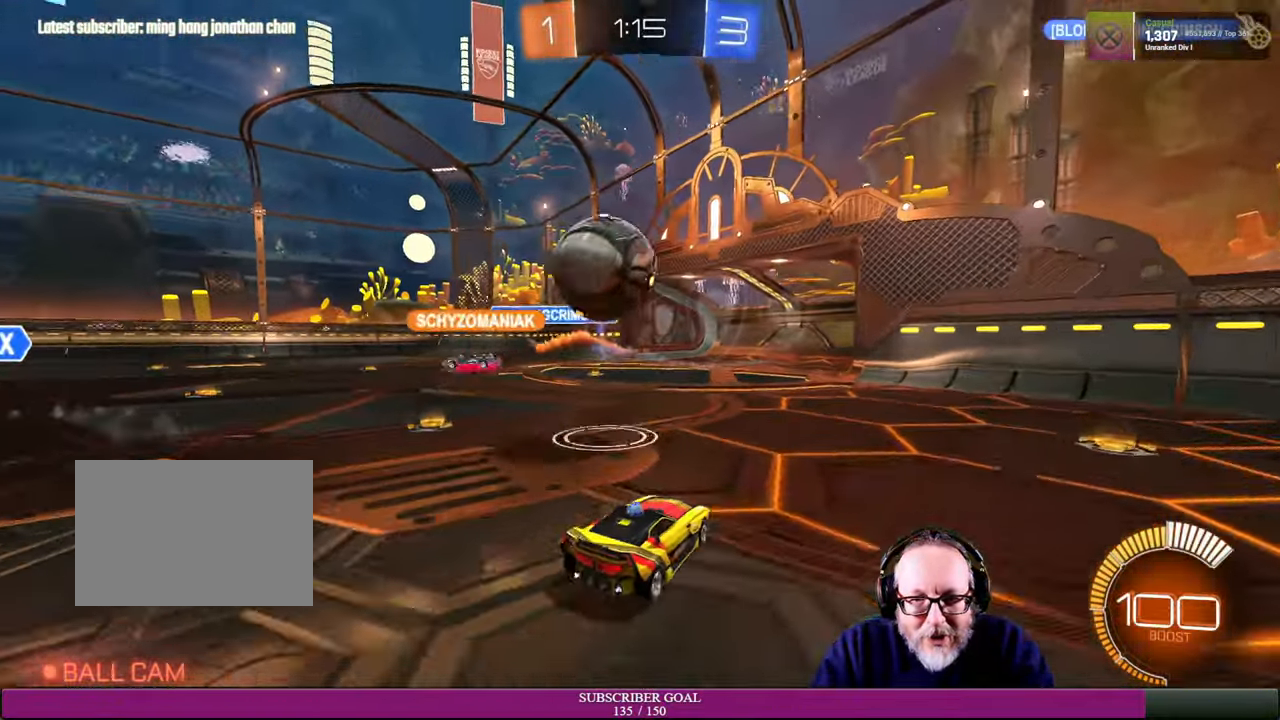
{"buttons": ["R2"], "left_stick": "right", "right_stick": "center", "events": [[283, "L1", "down"], [350, "R2", "down"], [466, "L1", "up"]]}
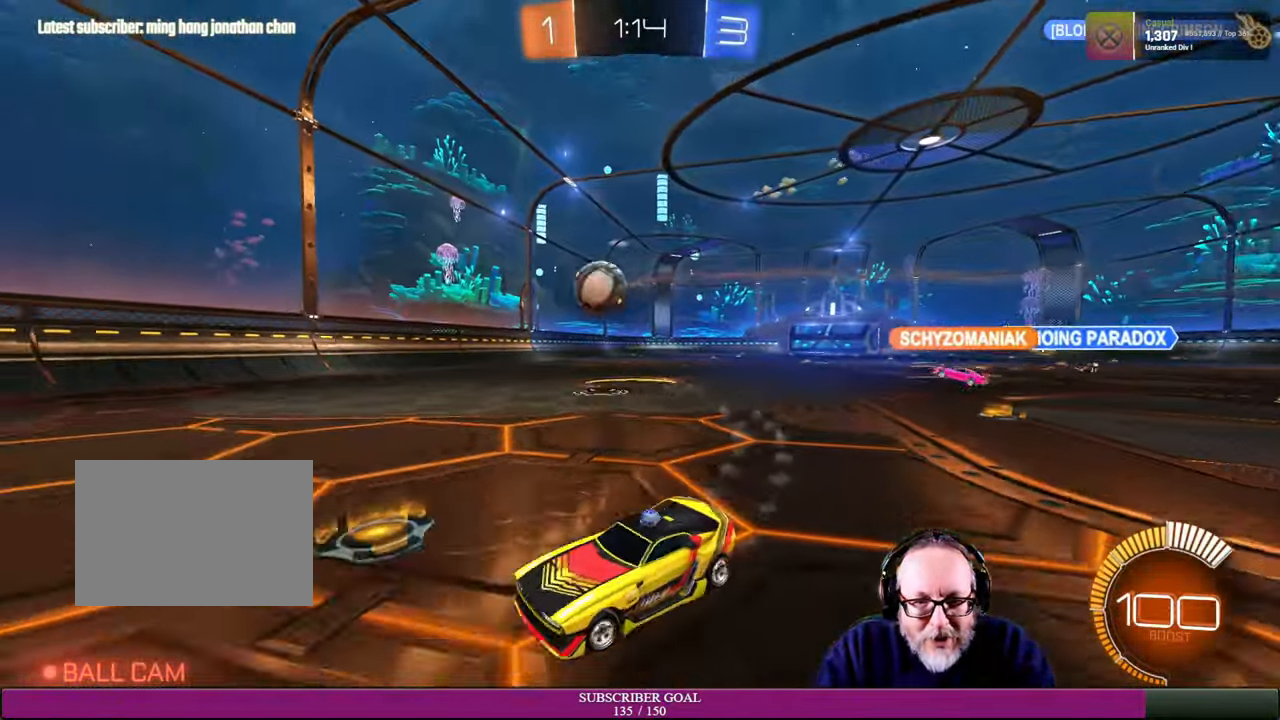
{"buttons": ["R2"], "left_stick": "up", "right_stick": "center", "events": [[500, "left_stick", "up"]]}
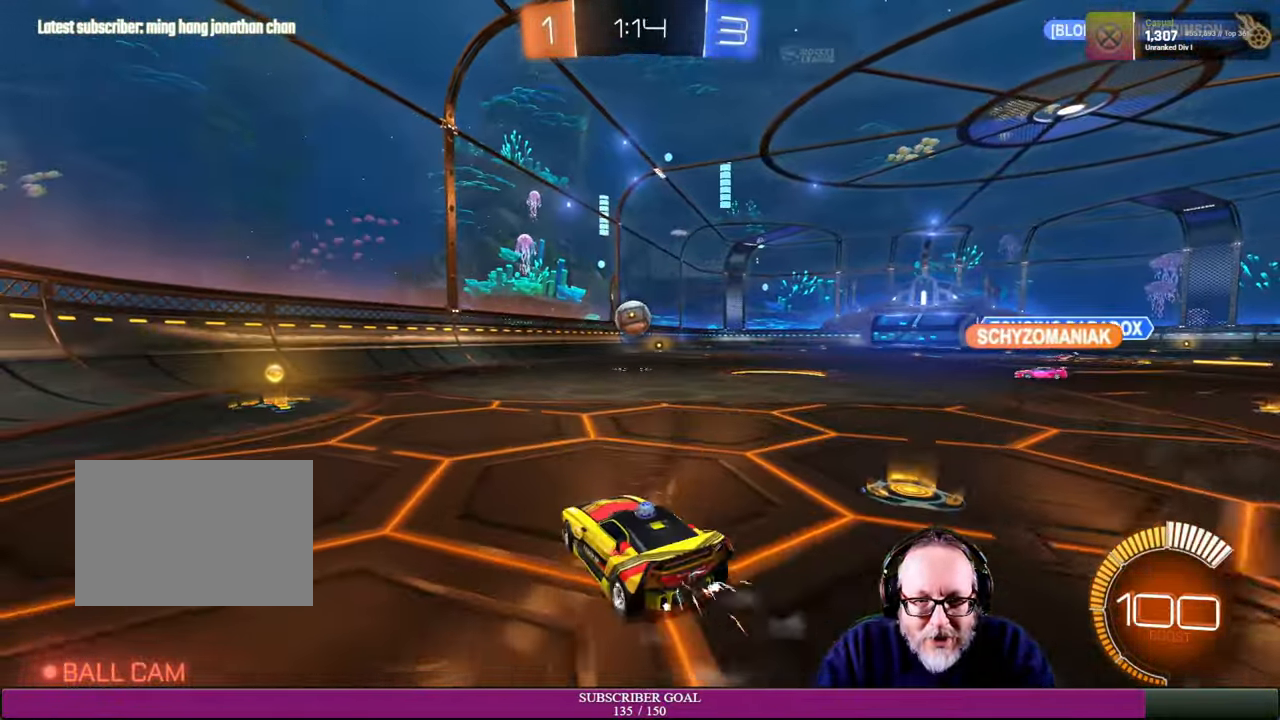
{"buttons": ["R2"], "left_stick": "right", "right_stick": "center", "events": [[33, "left_stick", "up-left"], [100, "R1", "down"], [216, "R1", "up"], [250, "left_stick", "center"], [450, "left_stick", "right"]]}
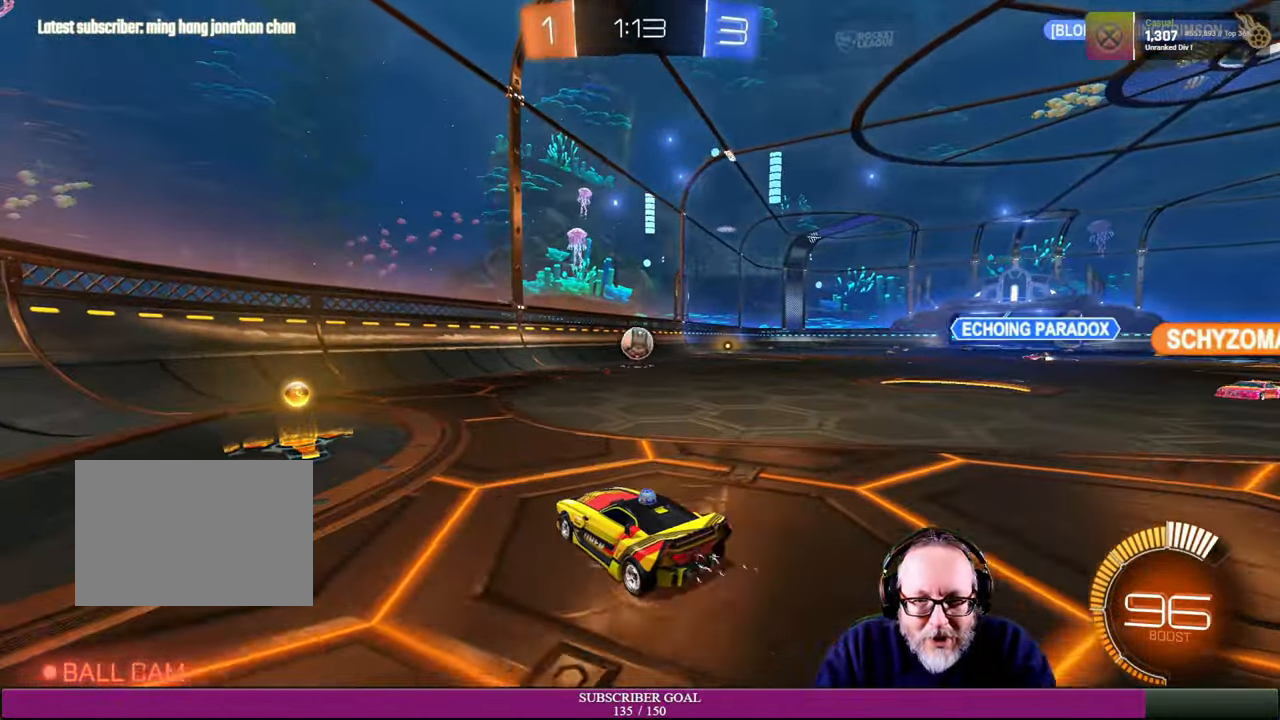
{"buttons": ["R2"], "left_stick": "right", "right_stick": "center", "events": [[266, "left_stick", "center"], [333, "left_stick", "right"]]}
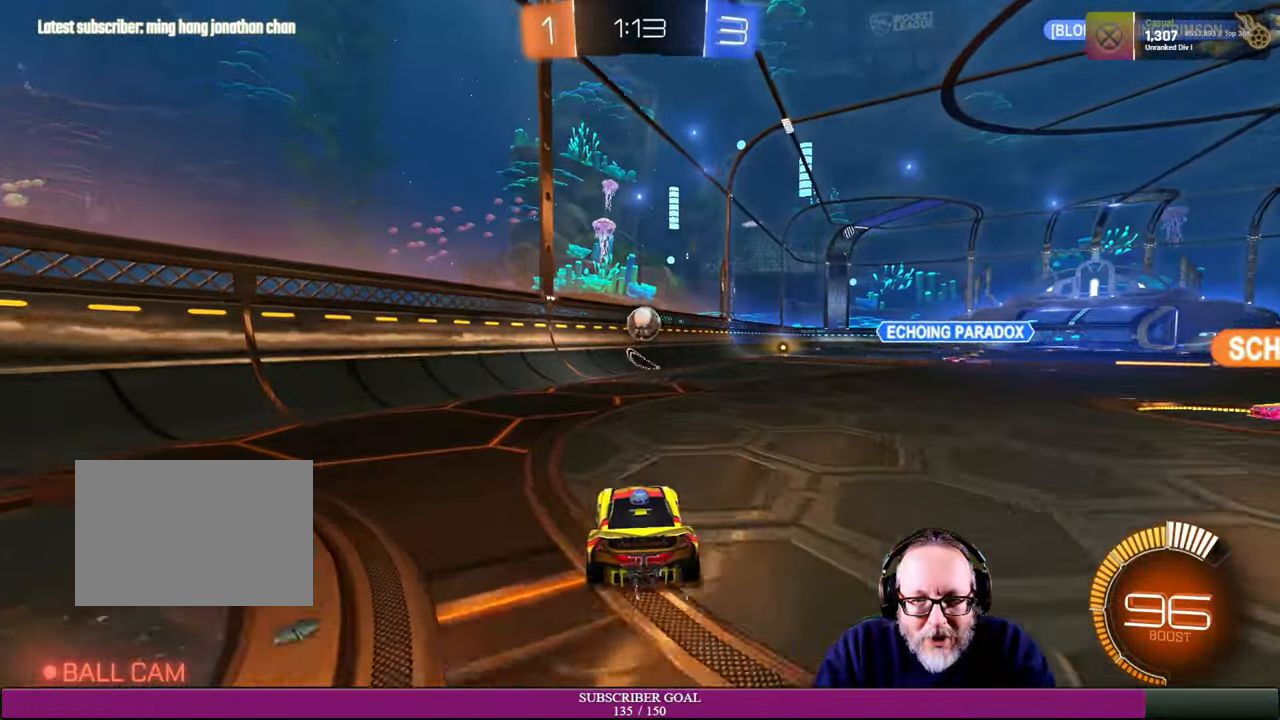
{"buttons": ["R2"], "left_stick": "center", "right_stick": "center", "events": [[116, "left_stick", "center"], [200, "left_stick", "right"], [450, "left_stick", "center"]]}